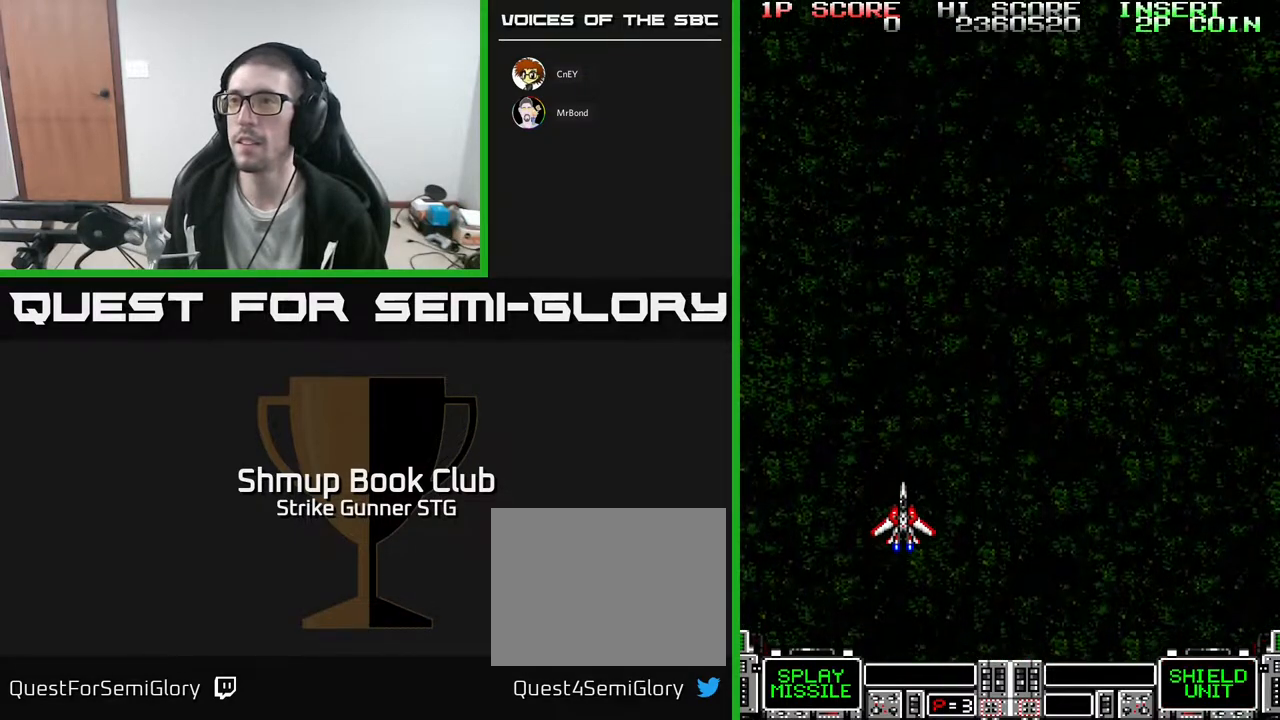
Gameplay with a controller (Xbox layout); each line is a JSON object with the inputs held at the frame after it. "events" lists button and stick changes between this image and that frame as [ms after this image, input, new state], when the widget could be followed in between. Not read: A SELECT START.
{"buttons": ["DPAD_UP", "DPAD_LEFT"], "left_stick": "center", "right_stick": "center", "events": [[283, "DPAD_RIGHT", "down"], [300, "DPAD_UP", "down"], [400, "DPAD_RIGHT", "up"], [483, "DPAD_LEFT", "down"]]}
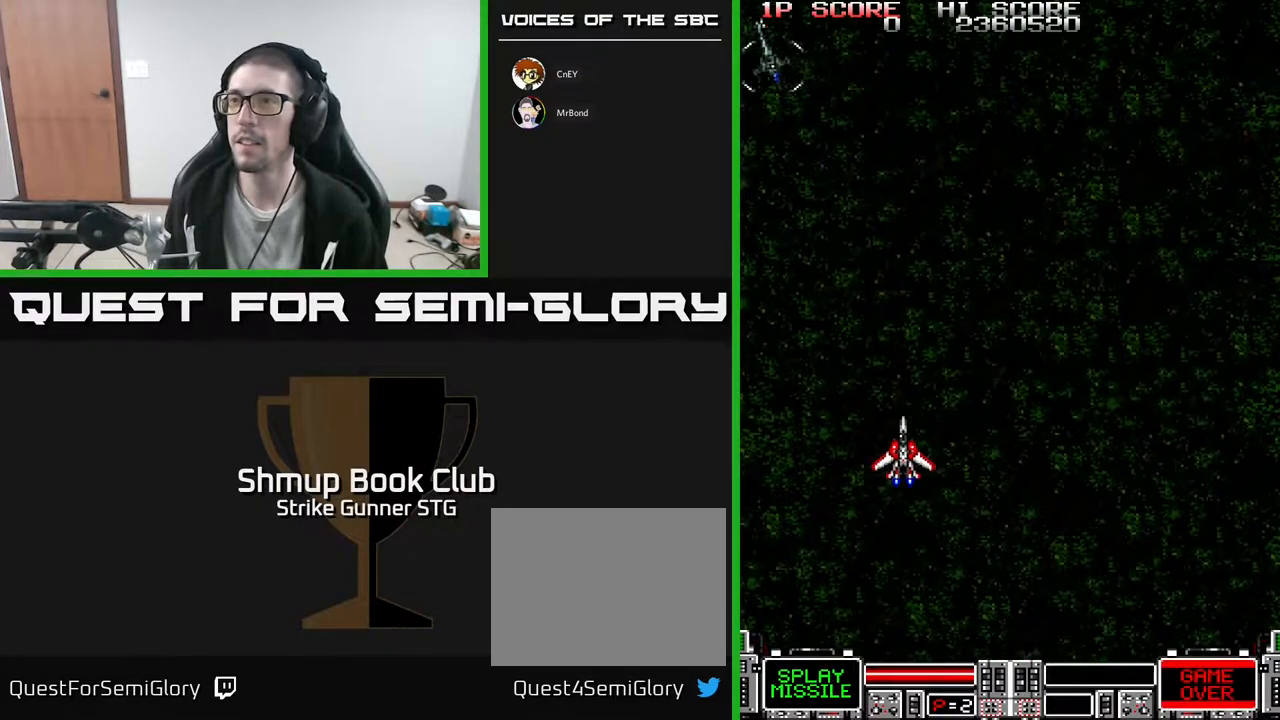
{"buttons": [], "left_stick": "center", "right_stick": "center", "events": [[183, "DPAD_UP", "up"], [200, "DPAD_LEFT", "up"]]}
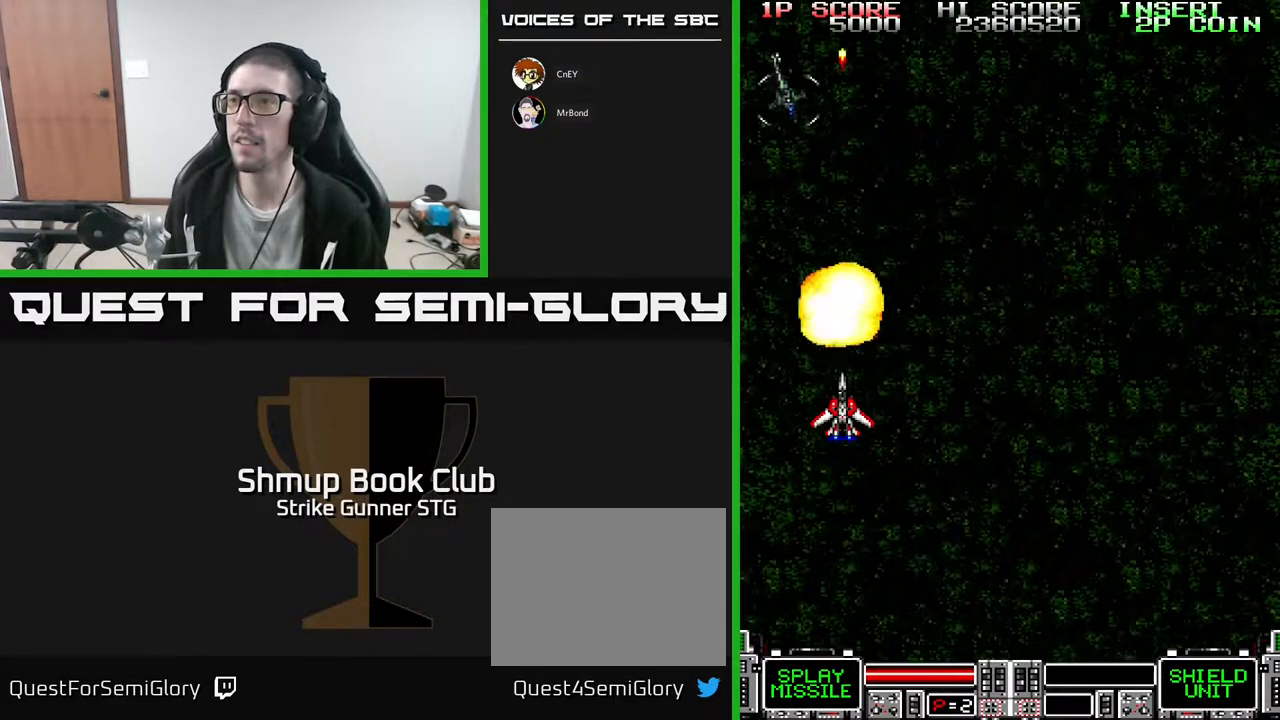
{"buttons": [], "left_stick": "center", "right_stick": "center", "events": []}
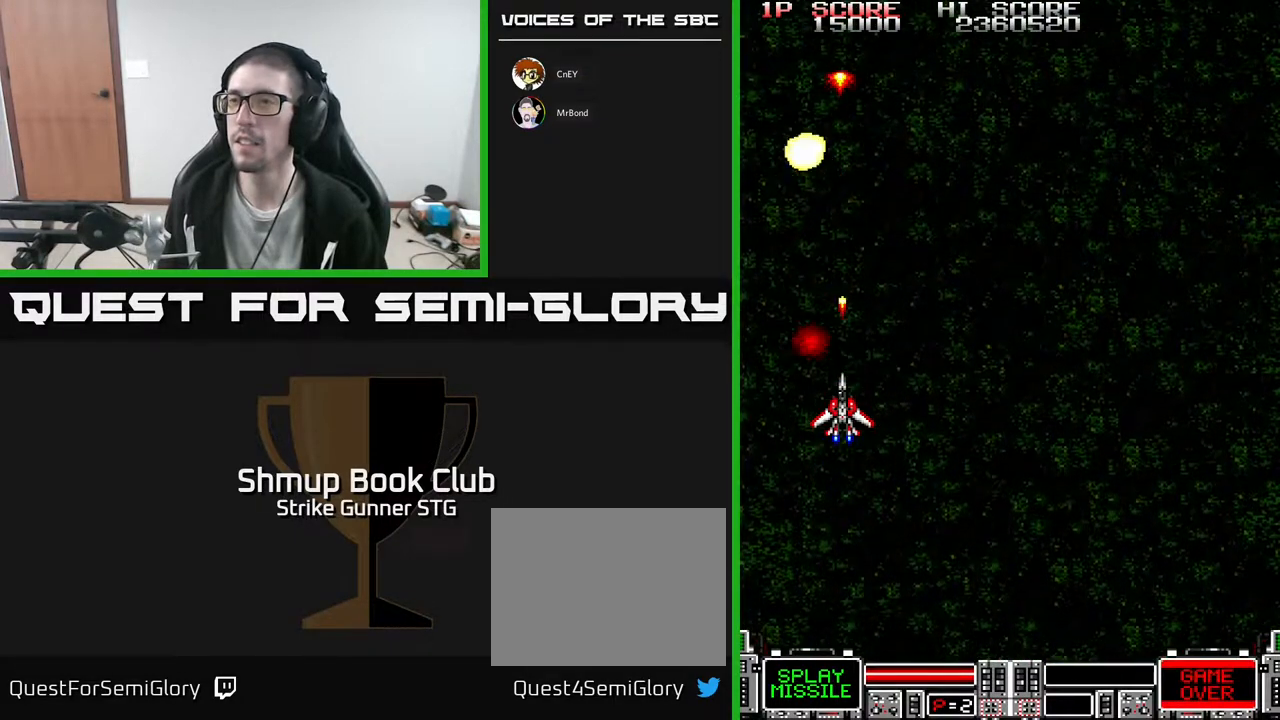
{"buttons": ["DPAD_DOWN"], "left_stick": "center", "right_stick": "center", "events": [[367, "DPAD_RIGHT", "down"], [450, "DPAD_DOWN", "down"], [483, "DPAD_RIGHT", "up"]]}
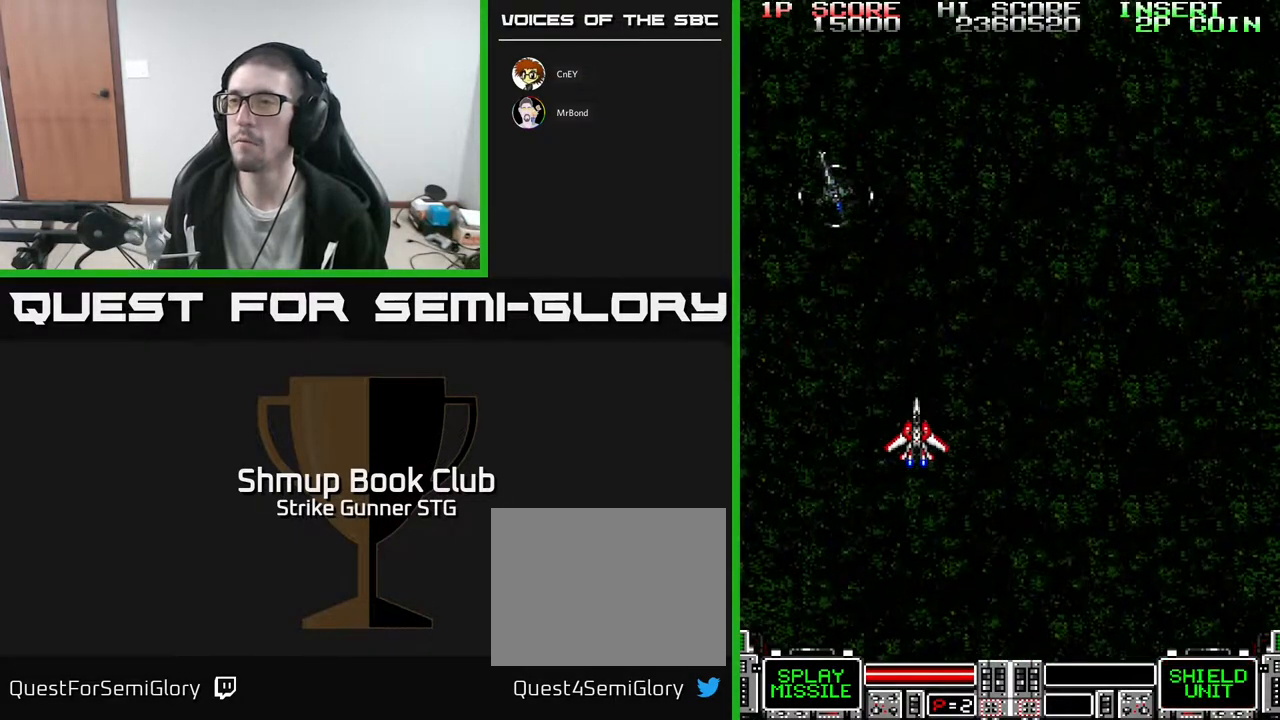
{"buttons": ["DPAD_DOWN"], "left_stick": "center", "right_stick": "center", "events": [[183, "DPAD_DOWN", "up"], [450, "DPAD_DOWN", "down"]]}
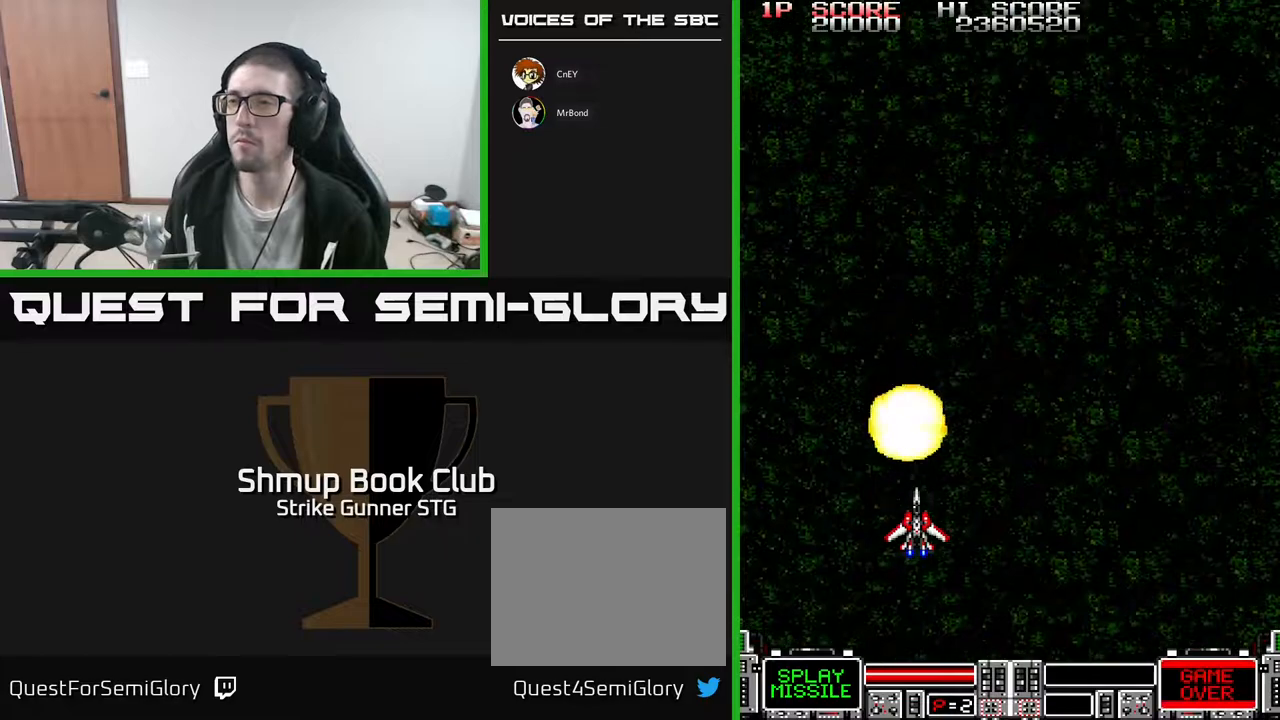
{"buttons": [], "left_stick": "center", "right_stick": "center", "events": [[83, "DPAD_DOWN", "up"], [283, "DPAD_DOWN", "down"], [417, "DPAD_DOWN", "up"]]}
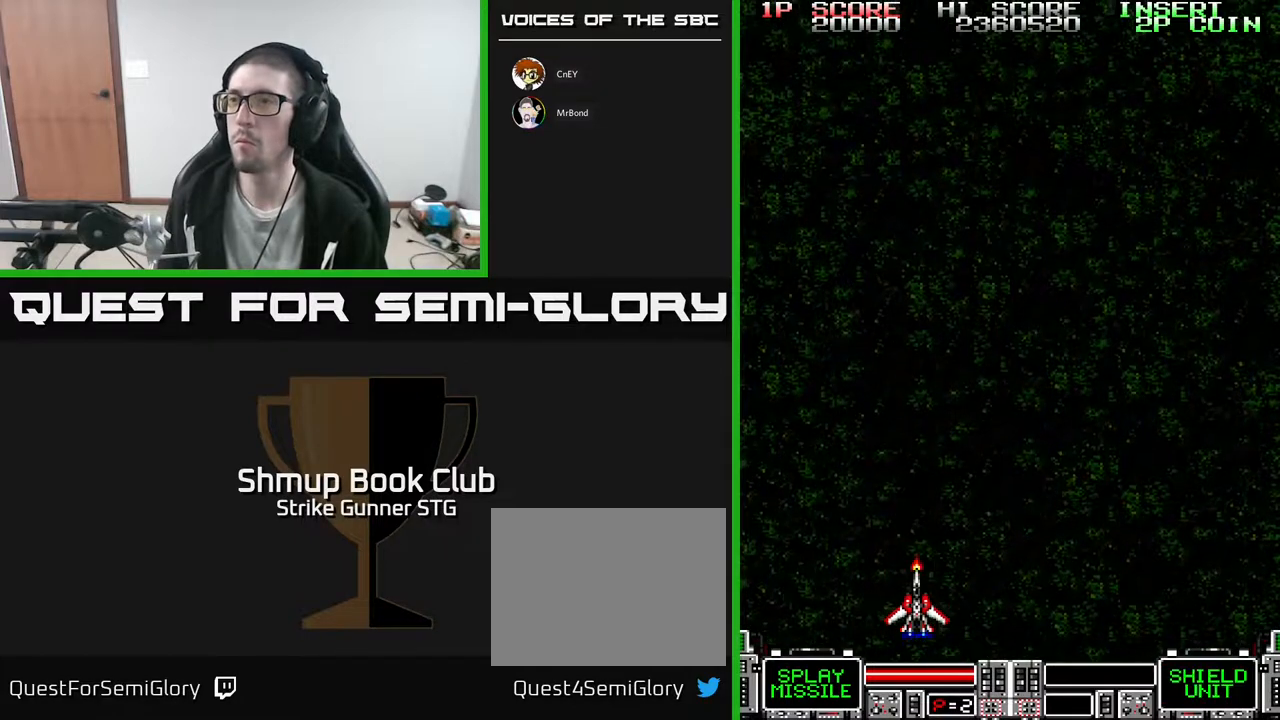
{"buttons": ["DPAD_DOWN"], "left_stick": "center", "right_stick": "center", "events": [[50, "DPAD_RIGHT", "down"], [83, "DPAD_UP", "down"], [483, "DPAD_RIGHT", "up"], [483, "DPAD_UP", "up"], [500, "DPAD_DOWN", "down"]]}
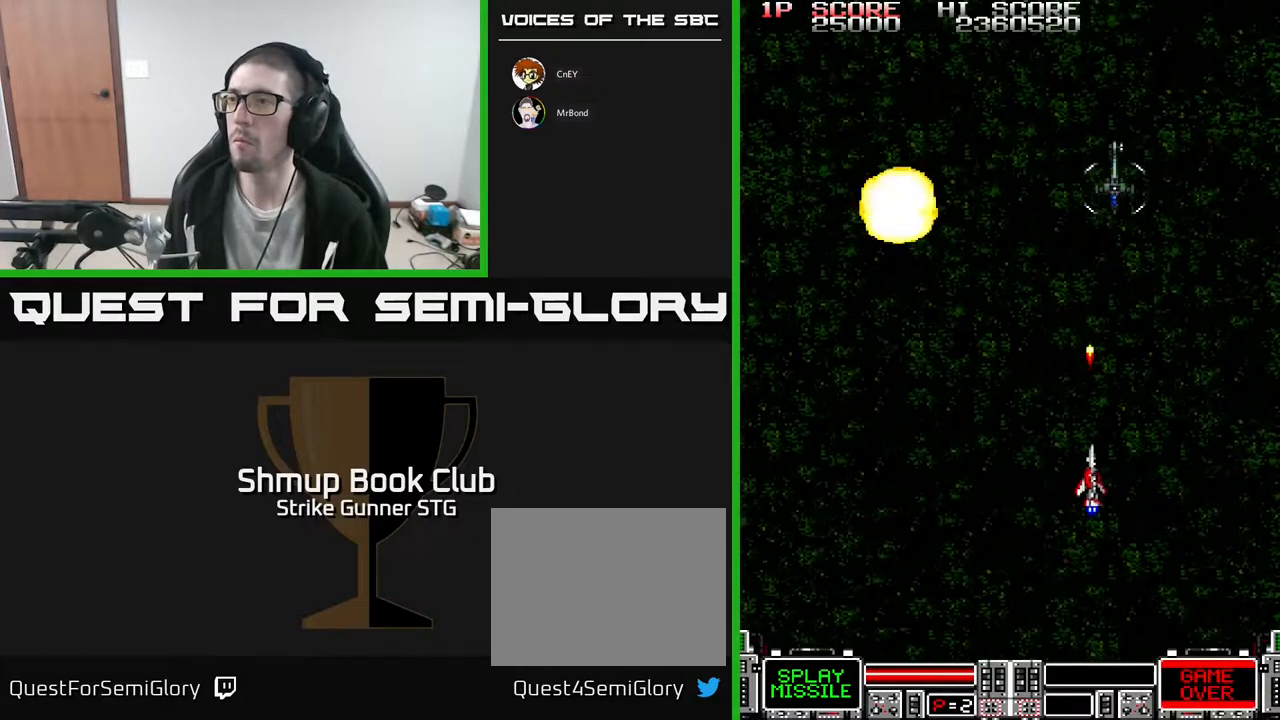
{"buttons": ["DPAD_UP", "DPAD_LEFT"], "left_stick": "center", "right_stick": "center", "events": [[17, "DPAD_LEFT", "down"], [100, "DPAD_LEFT", "up"], [150, "DPAD_LEFT", "down"], [267, "DPAD_DOWN", "up"], [400, "DPAD_UP", "down"]]}
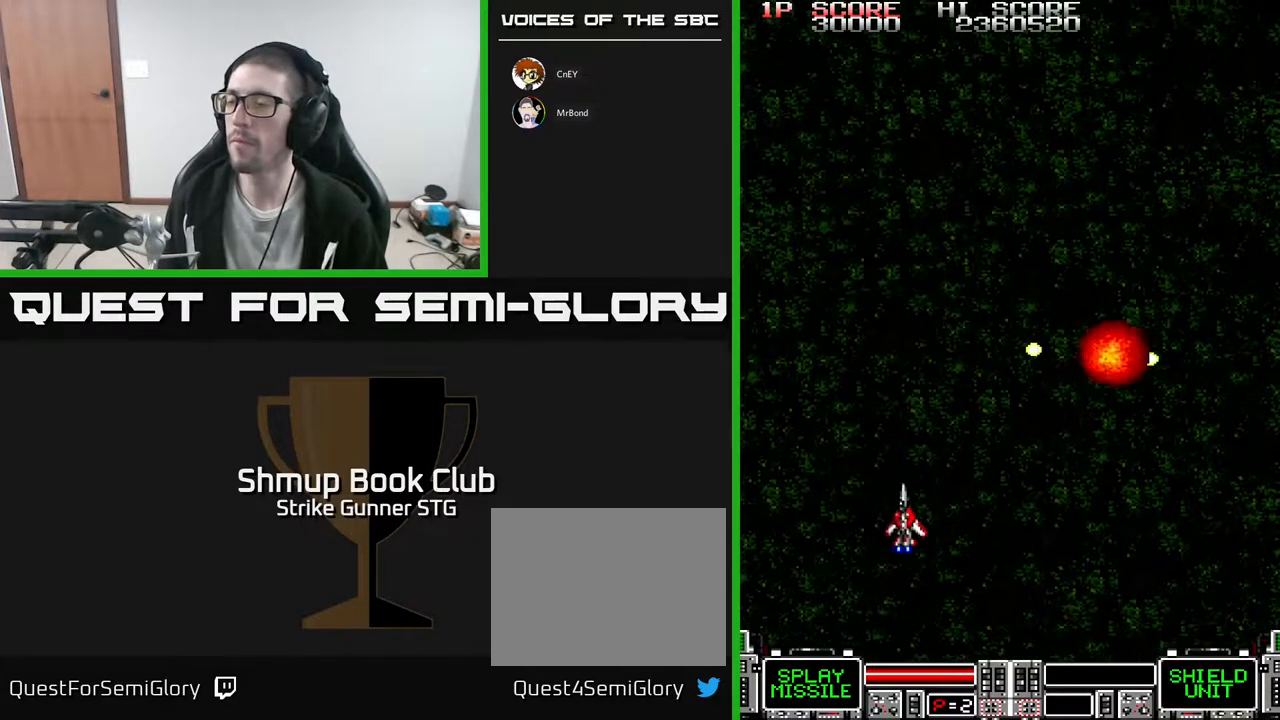
{"buttons": ["DPAD_RIGHT"], "left_stick": "center", "right_stick": "center", "events": [[267, "DPAD_LEFT", "up"], [300, "DPAD_RIGHT", "down"], [333, "DPAD_UP", "up"]]}
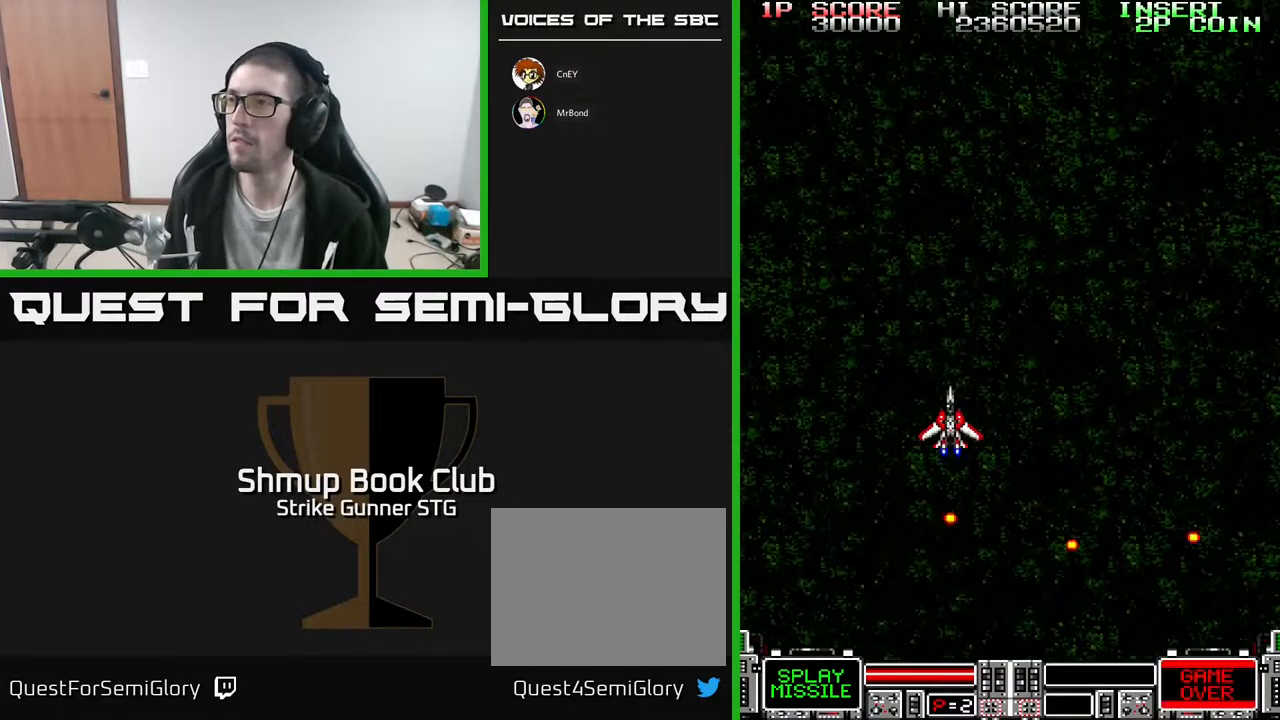
{"buttons": [], "left_stick": "center", "right_stick": "center", "events": [[367, "DPAD_DOWN", "down"], [383, "DPAD_RIGHT", "up"], [483, "DPAD_DOWN", "up"]]}
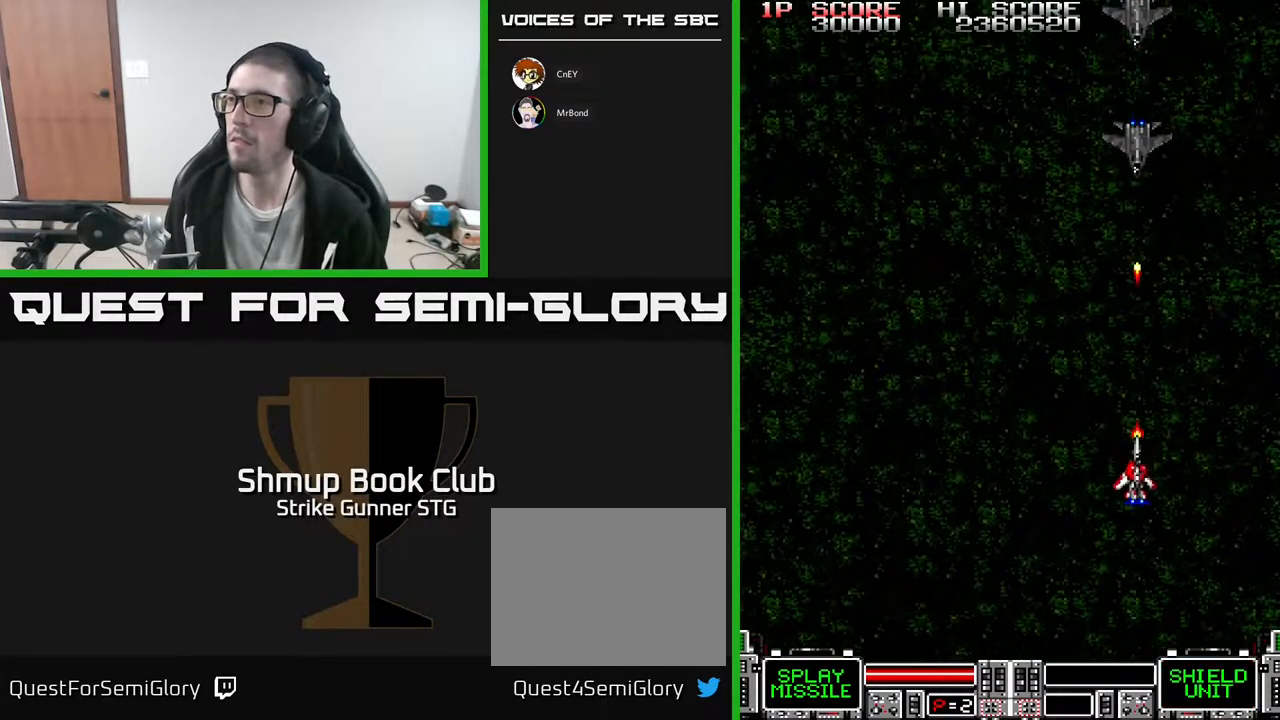
{"buttons": [], "left_stick": "center", "right_stick": "center", "events": []}
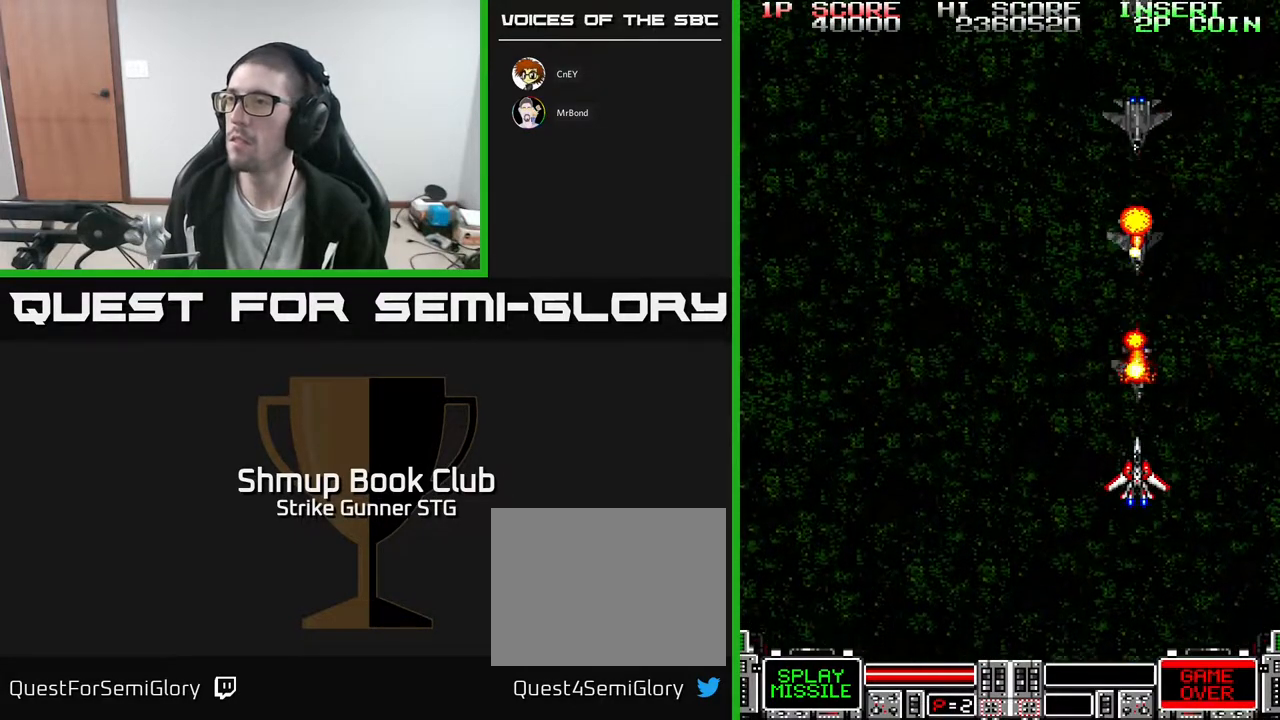
{"buttons": ["DPAD_UP", "DPAD_LEFT"], "left_stick": "center", "right_stick": "center", "events": [[83, "DPAD_DOWN", "down"], [167, "DPAD_LEFT", "down"], [267, "DPAD_DOWN", "up"], [400, "DPAD_UP", "down"]]}
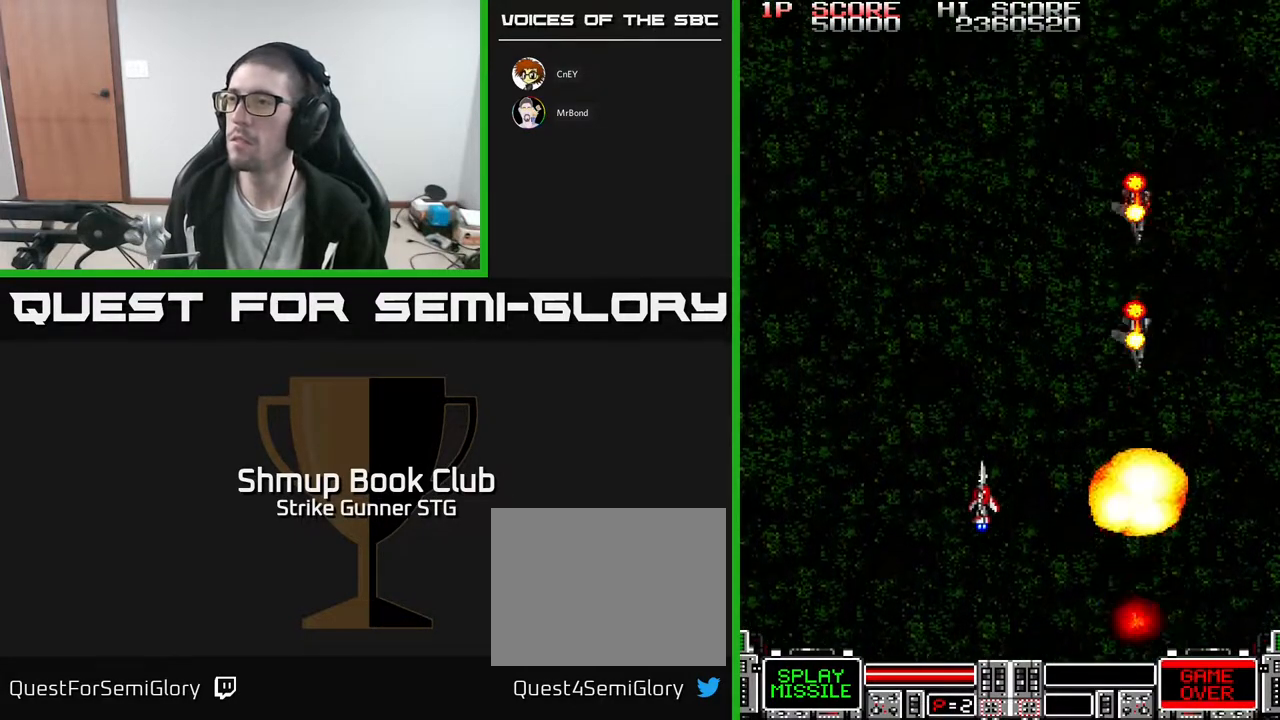
{"buttons": ["DPAD_DOWN", "DPAD_LEFT"], "left_stick": "center", "right_stick": "center", "events": [[33, "DPAD_UP", "up"], [317, "DPAD_DOWN", "down"]]}
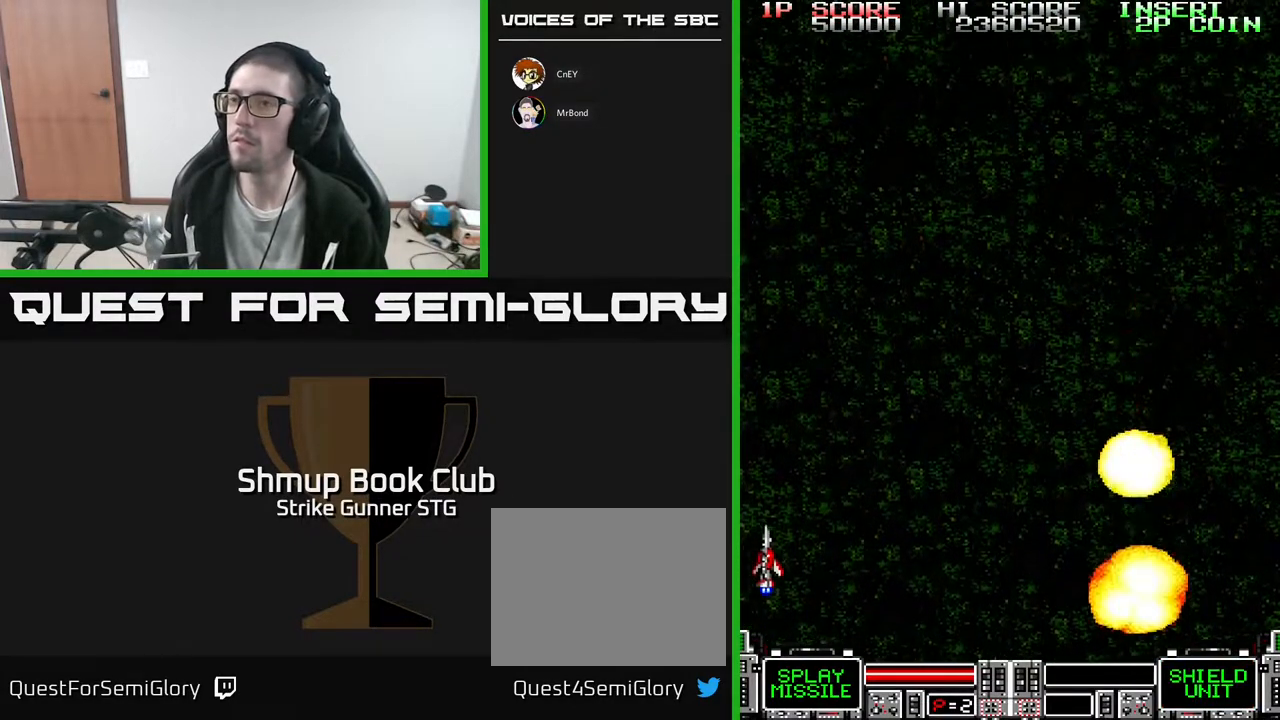
{"buttons": ["DPAD_UP", "DPAD_RIGHT"], "left_stick": "center", "right_stick": "center", "events": [[167, "DPAD_LEFT", "up"], [250, "DPAD_DOWN", "up"], [417, "DPAD_RIGHT", "down"], [417, "DPAD_UP", "down"]]}
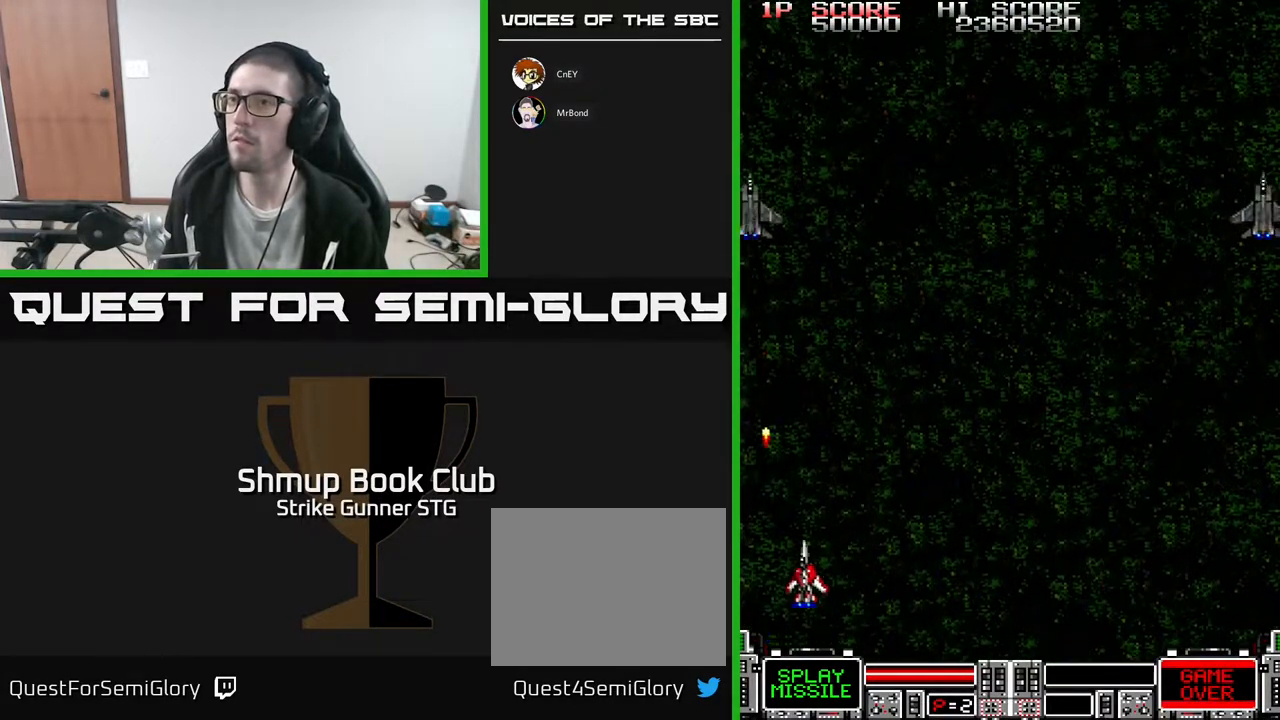
{"buttons": ["DPAD_UP", "DPAD_RIGHT"], "left_stick": "center", "right_stick": "center", "events": []}
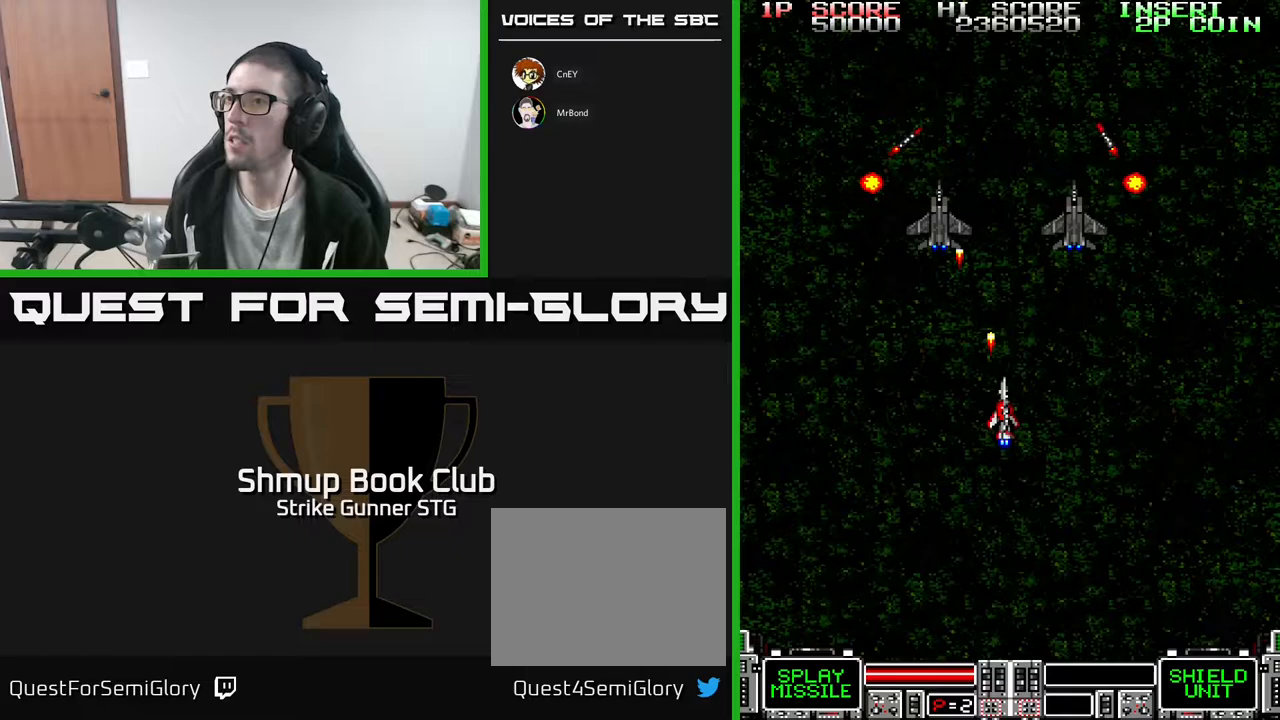
{"buttons": ["DPAD_RIGHT"], "left_stick": "center", "right_stick": "center", "events": [[467, "DPAD_UP", "up"]]}
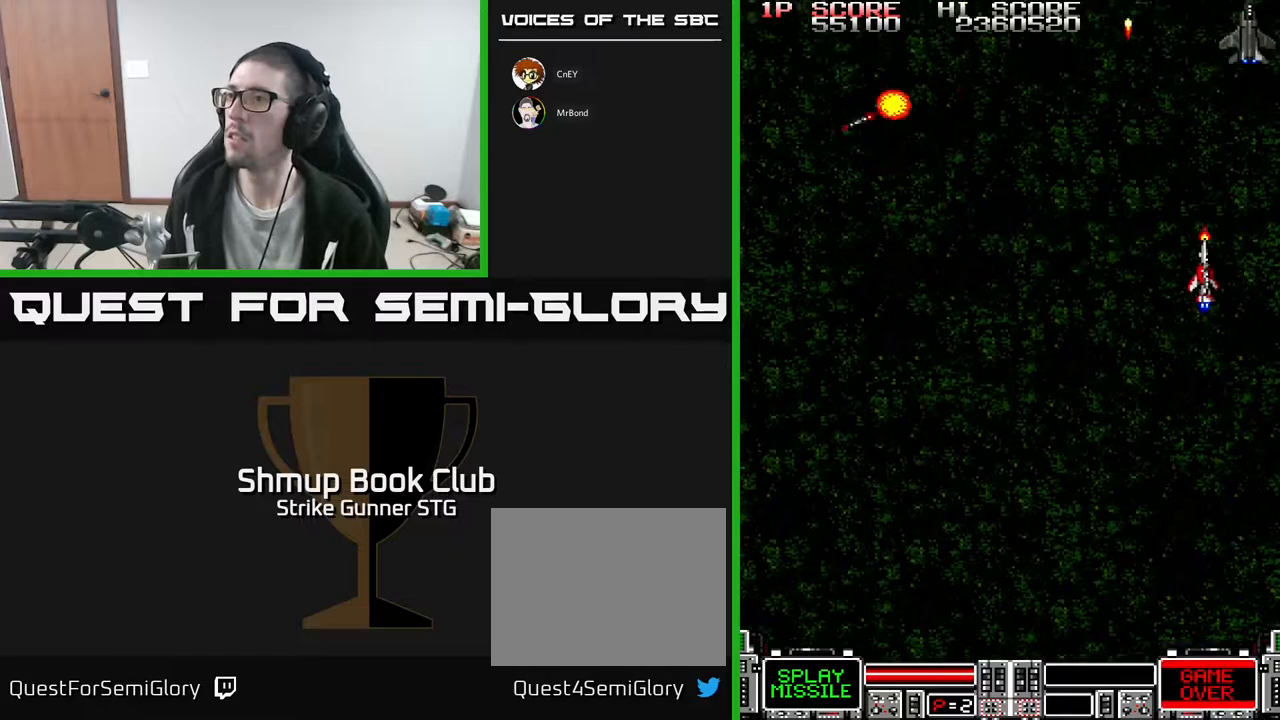
{"buttons": ["DPAD_DOWN", "DPAD_LEFT"], "left_stick": "center", "right_stick": "center", "events": [[17, "DPAD_DOWN", "down"], [50, "DPAD_RIGHT", "up"], [183, "DPAD_LEFT", "down"]]}
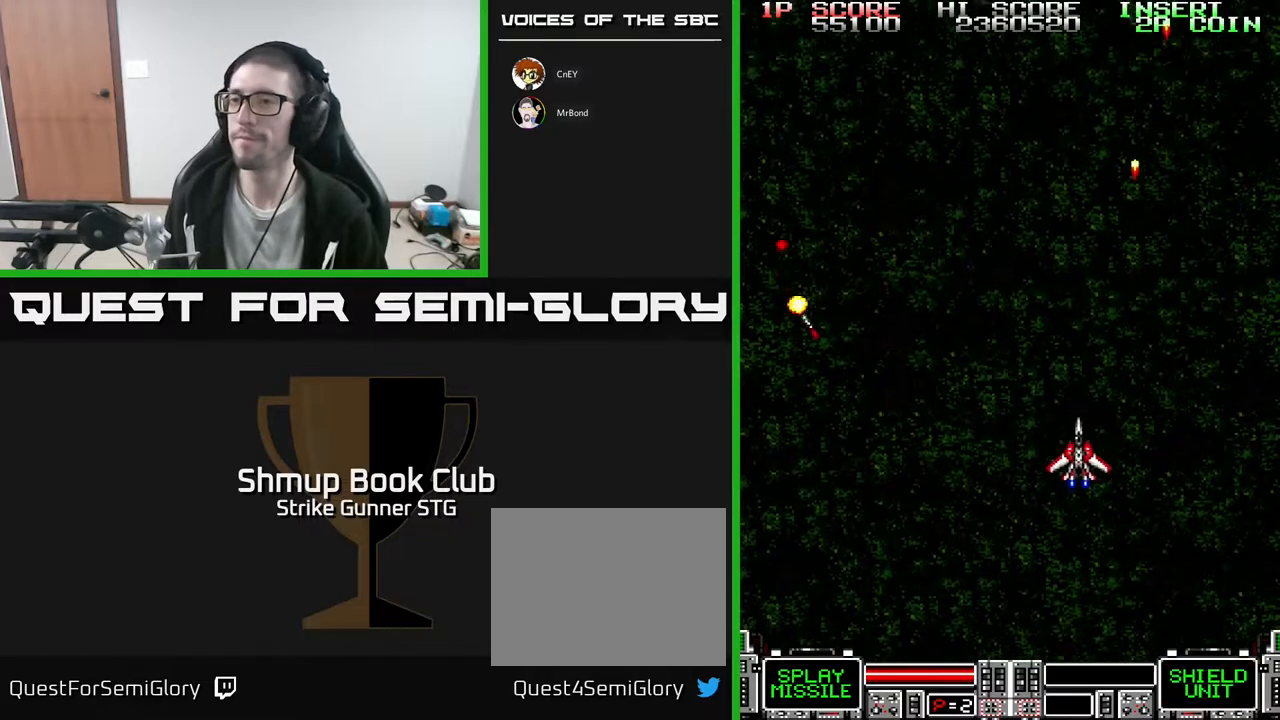
{"buttons": ["DPAD_RIGHT"], "left_stick": "center", "right_stick": "center", "events": [[400, "DPAD_LEFT", "up"], [467, "DPAD_DOWN", "up"], [467, "DPAD_RIGHT", "down"]]}
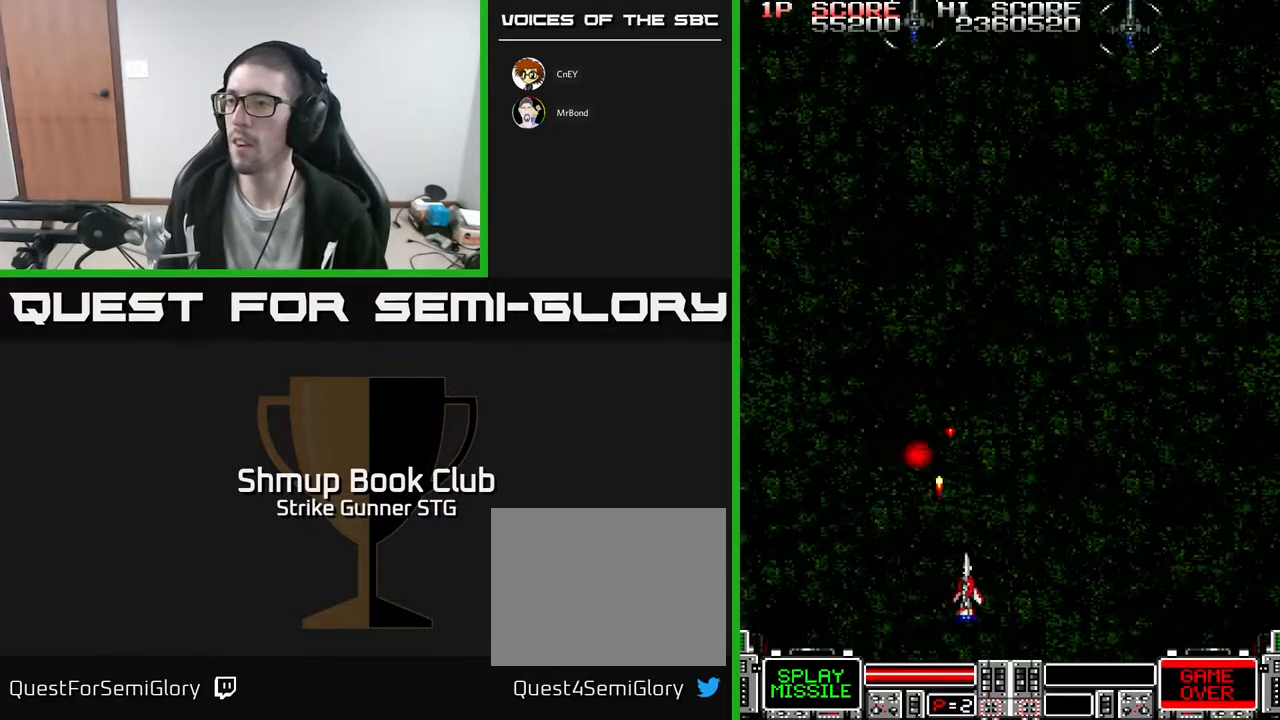
{"buttons": ["DPAD_UP"], "left_stick": "center", "right_stick": "center", "events": [[33, "DPAD_UP", "down"], [500, "DPAD_RIGHT", "up"]]}
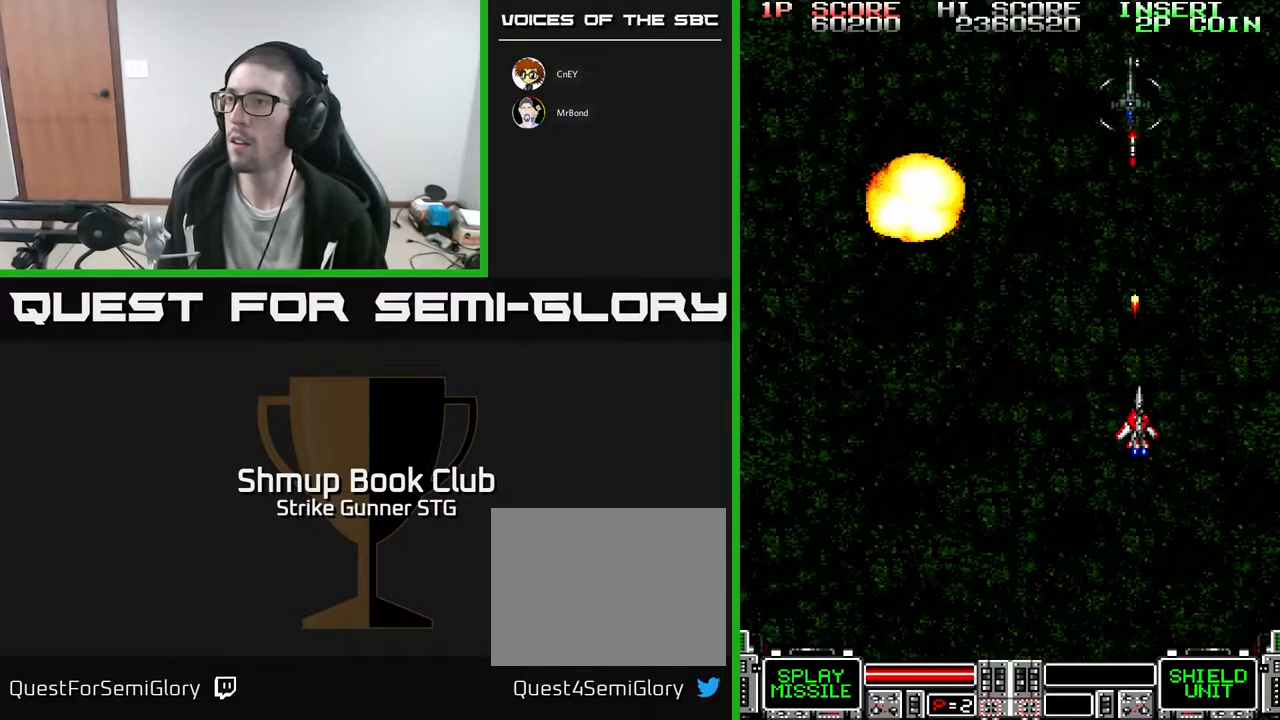
{"buttons": ["DPAD_LEFT"], "left_stick": "center", "right_stick": "center", "events": [[17, "DPAD_LEFT", "down"], [17, "DPAD_UP", "up"], [50, "DPAD_DOWN", "down"], [100, "DPAD_LEFT", "up"], [150, "DPAD_RIGHT", "down"], [333, "DPAD_RIGHT", "up"], [367, "DPAD_LEFT", "down"], [450, "DPAD_DOWN", "up"]]}
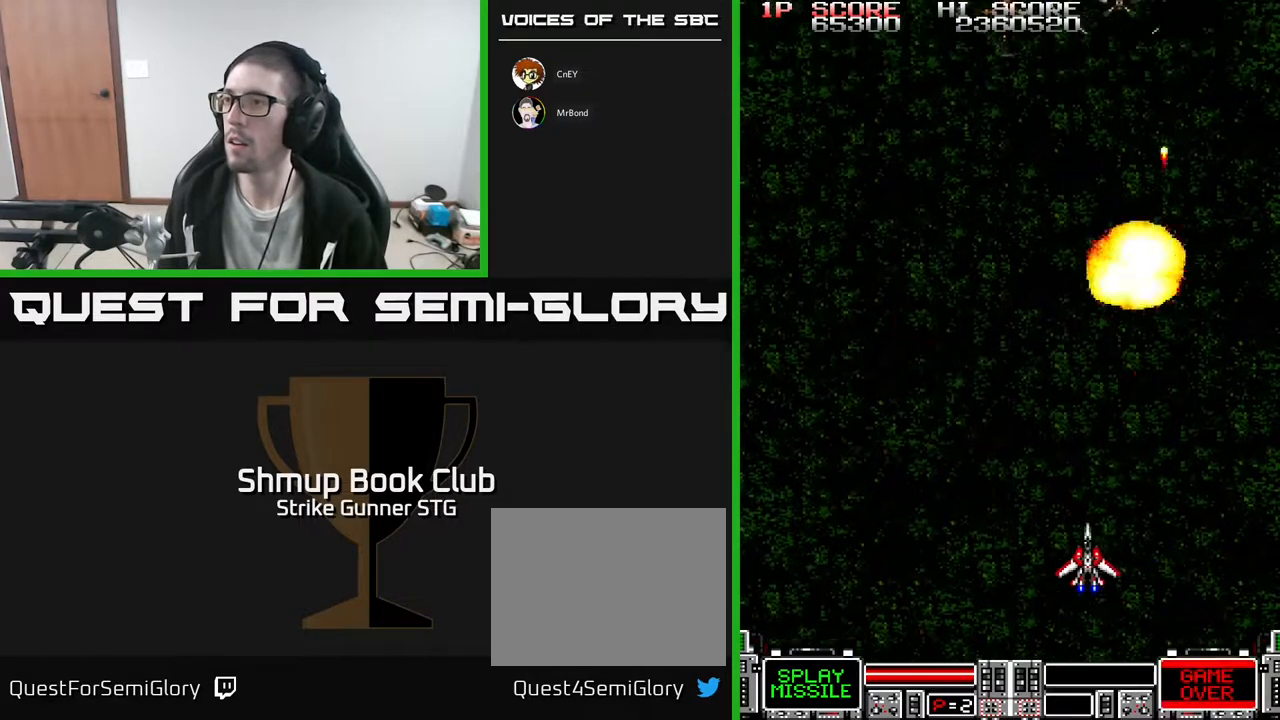
{"buttons": ["DPAD_UP", "DPAD_RIGHT"], "left_stick": "center", "right_stick": "center", "events": [[100, "DPAD_UP", "down"], [367, "DPAD_UP", "up"], [383, "DPAD_LEFT", "up"], [400, "DPAD_RIGHT", "down"], [450, "DPAD_UP", "down"]]}
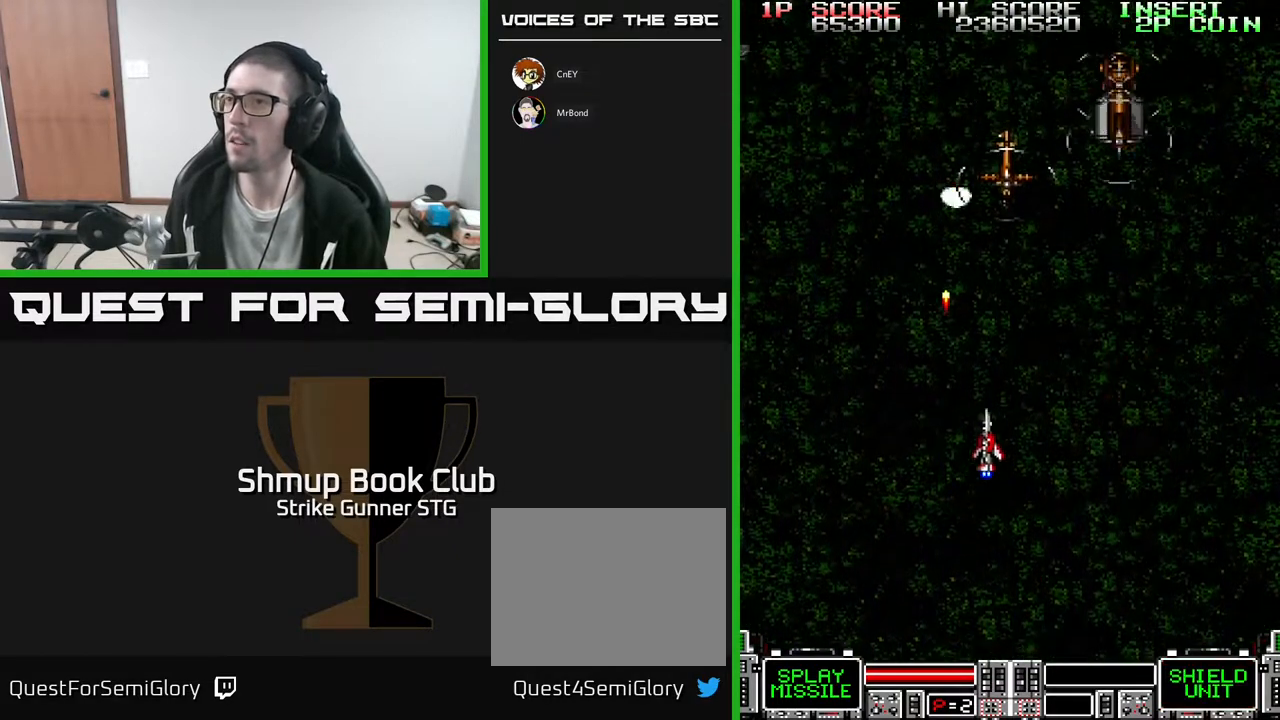
{"buttons": ["DPAD_RIGHT"], "left_stick": "center", "right_stick": "center", "events": [[83, "DPAD_RIGHT", "up"], [233, "DPAD_UP", "up"], [250, "DPAD_RIGHT", "down"], [317, "DPAD_RIGHT", "up"], [383, "DPAD_RIGHT", "down"]]}
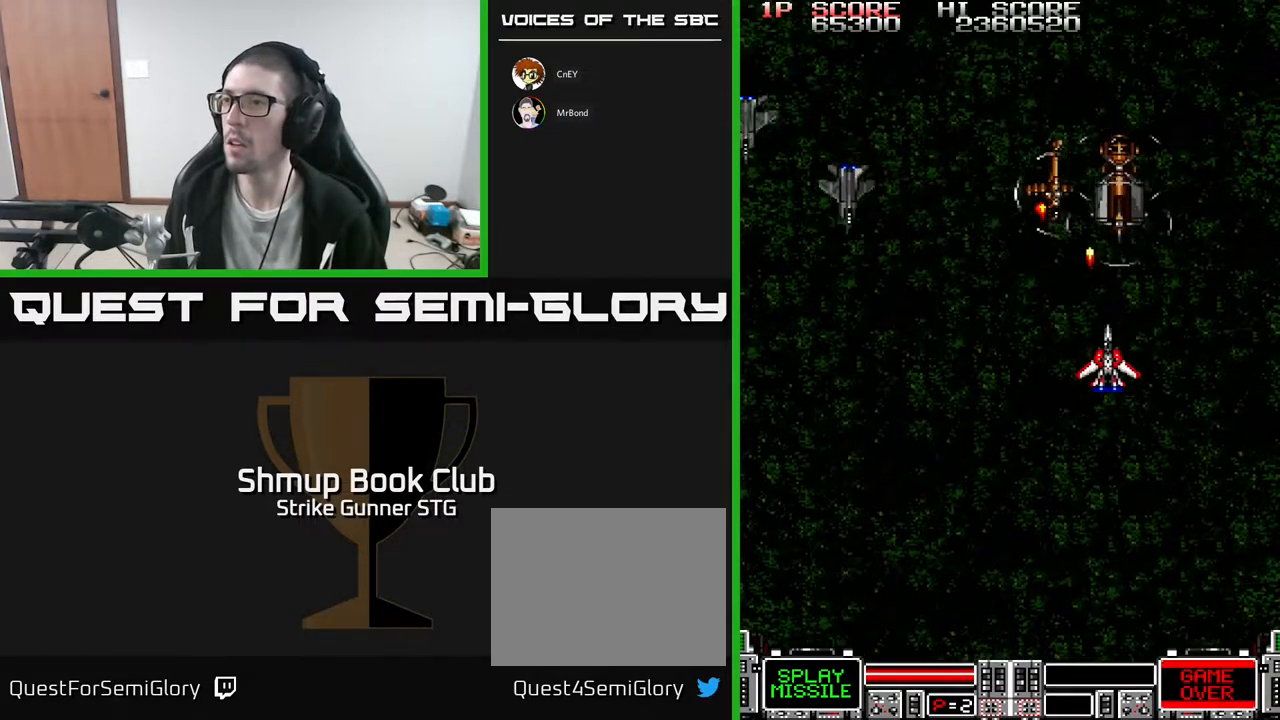
{"buttons": ["DPAD_DOWN", "DPAD_RIGHT"], "left_stick": "center", "right_stick": "center"}
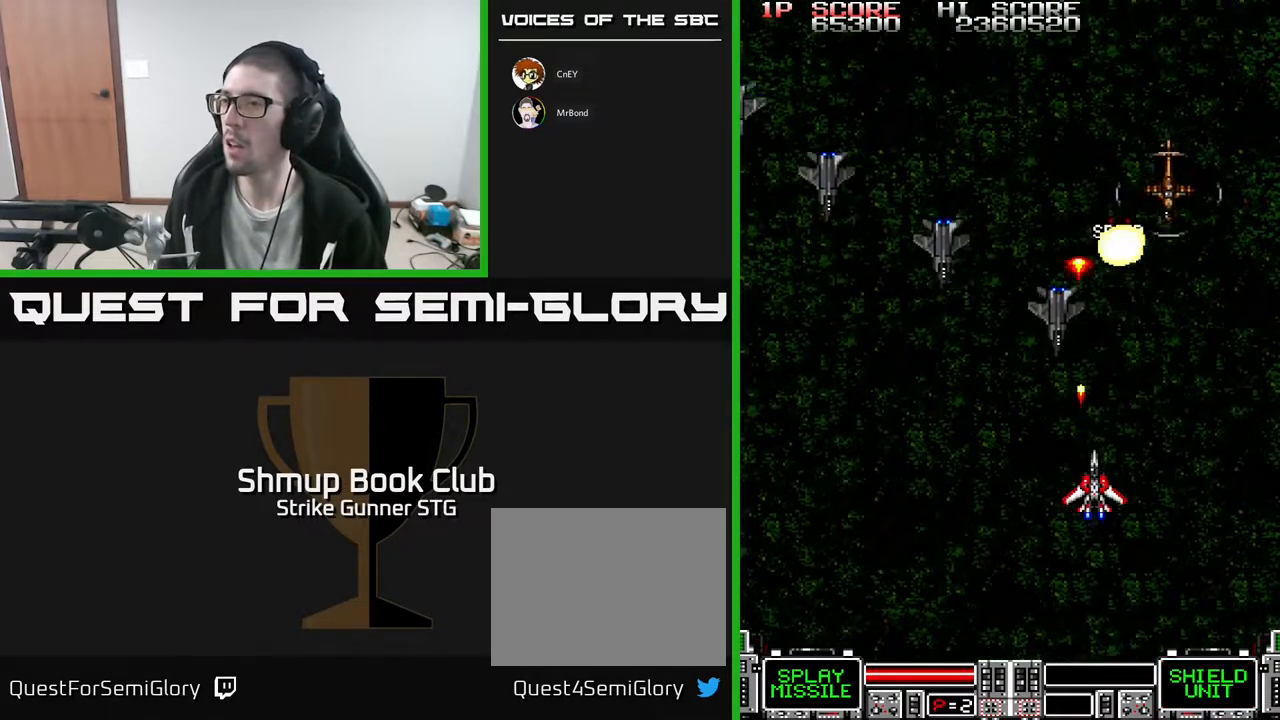
{"buttons": [], "left_stick": "center", "right_stick": "center", "events": [[33, "DPAD_DOWN", "up"], [33, "DPAD_RIGHT", "up"], [217, "DPAD_DOWN", "down"], [283, "DPAD_DOWN", "up"]]}
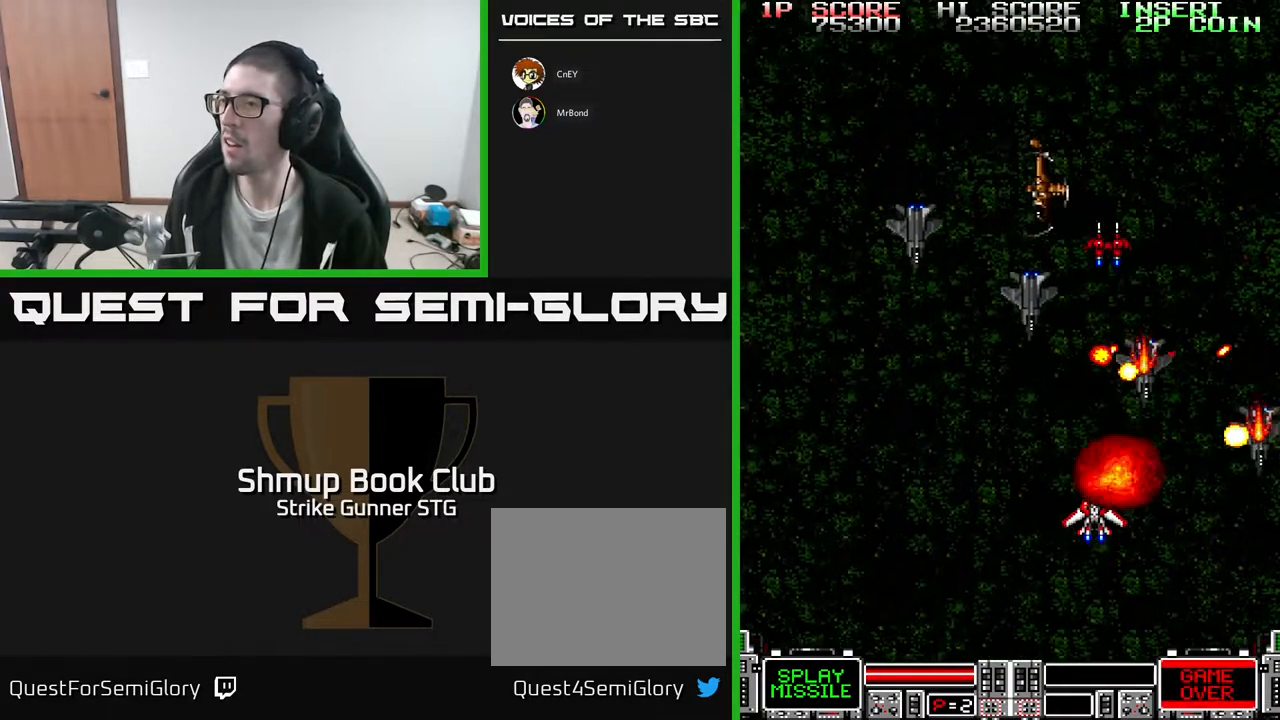
{"buttons": ["DPAD_LEFT"], "left_stick": "center", "right_stick": "center", "events": [[50, "DPAD_DOWN", "down"], [117, "DPAD_DOWN", "up"], [267, "DPAD_LEFT", "down"], [350, "DPAD_UP", "down"], [383, "DPAD_LEFT", "up"], [433, "DPAD_LEFT", "down"], [500, "DPAD_UP", "up"]]}
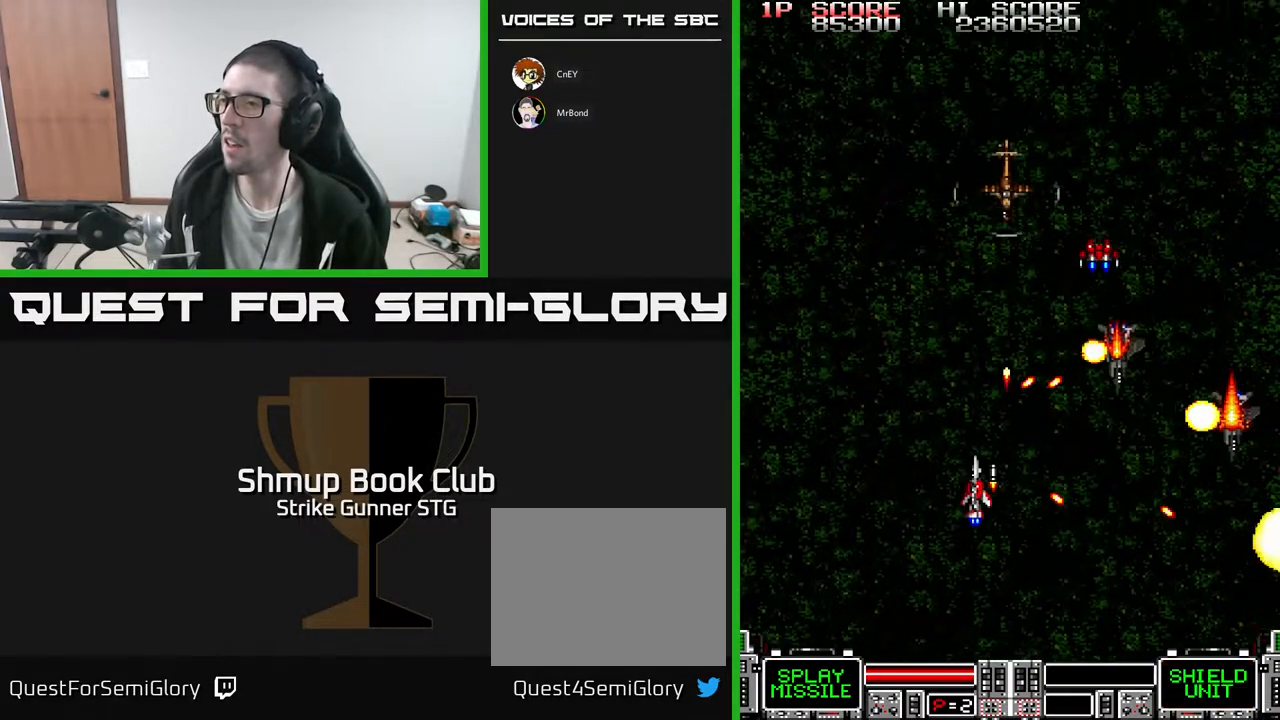
{"buttons": ["DPAD_DOWN"], "left_stick": "center", "right_stick": "center", "events": [[150, "DPAD_LEFT", "up"], [267, "DPAD_UP", "down"], [383, "DPAD_RIGHT", "down"], [383, "DPAD_UP", "up"], [467, "DPAD_DOWN", "down"], [483, "DPAD_RIGHT", "up"]]}
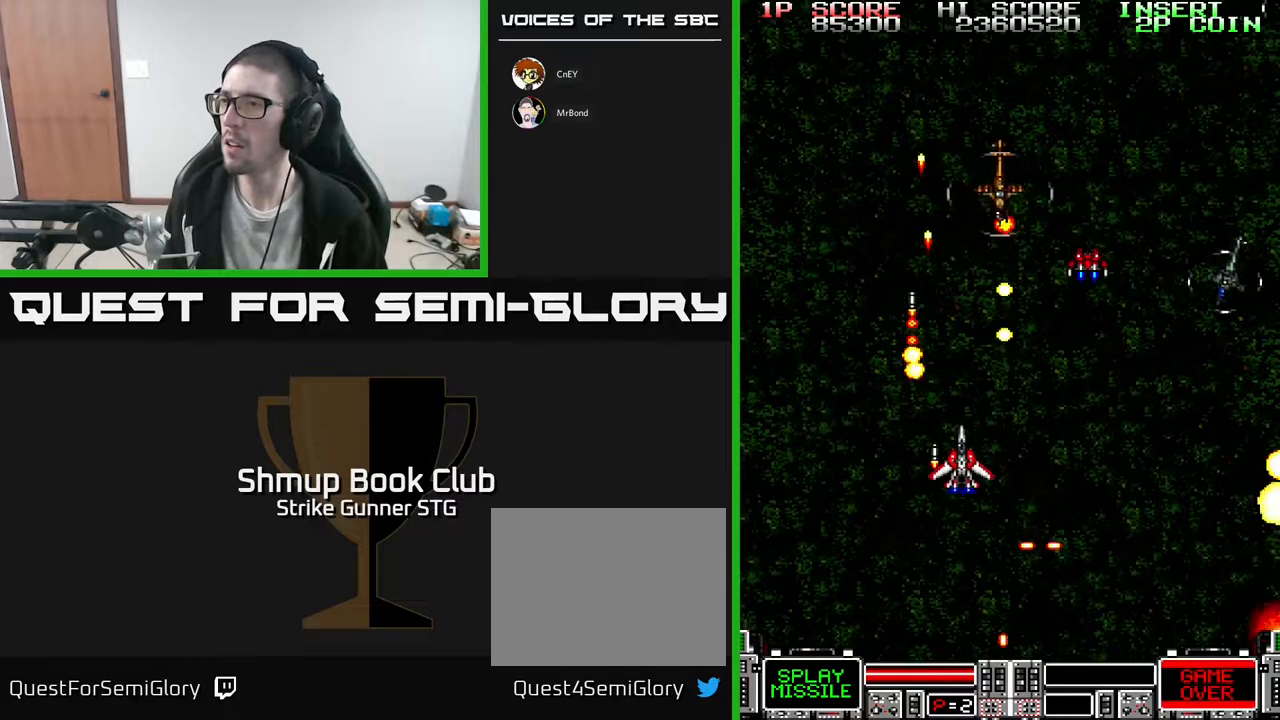
{"buttons": ["DPAD_RIGHT"], "left_stick": "center", "right_stick": "center", "events": [[33, "DPAD_RIGHT", "down"], [483, "DPAD_DOWN", "up"]]}
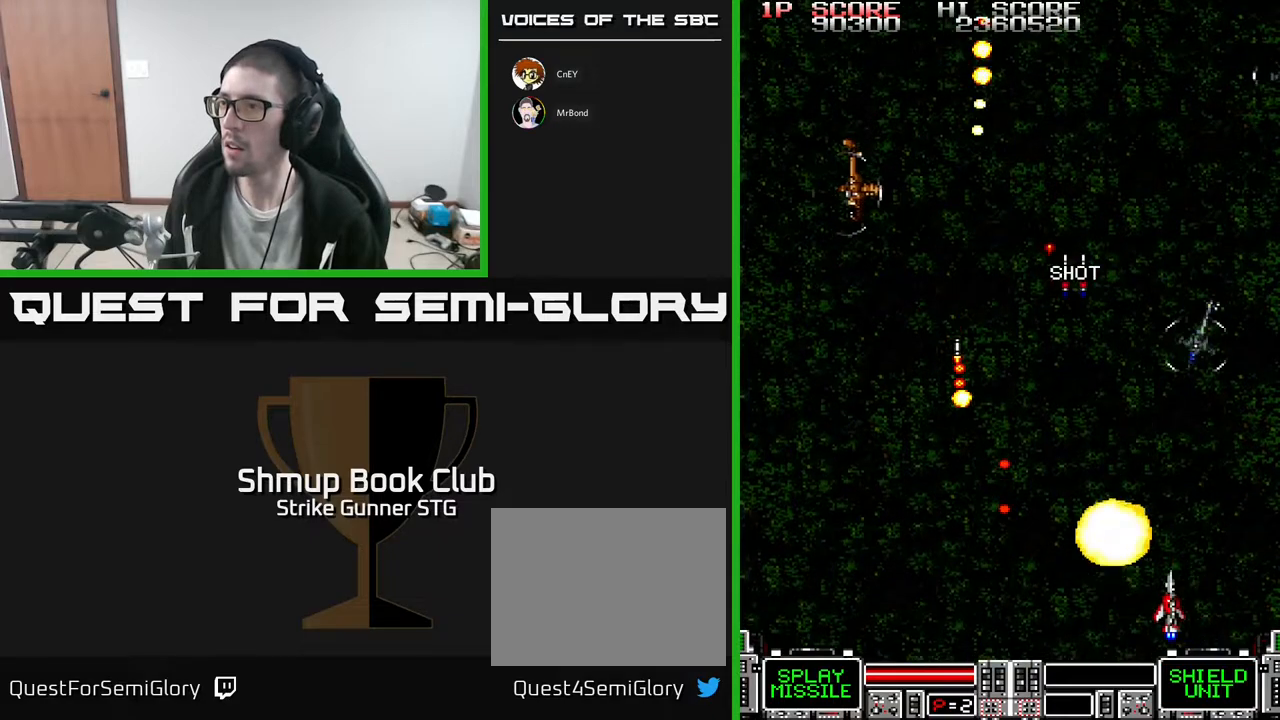
{"buttons": ["DPAD_DOWN", "DPAD_RIGHT"], "left_stick": "center", "right_stick": "center", "events": [[117, "DPAD_RIGHT", "up"], [133, "DPAD_UP", "down"], [183, "DPAD_LEFT", "down"], [200, "DPAD_UP", "up"], [417, "DPAD_DOWN", "down"], [417, "DPAD_LEFT", "up"], [500, "DPAD_RIGHT", "down"]]}